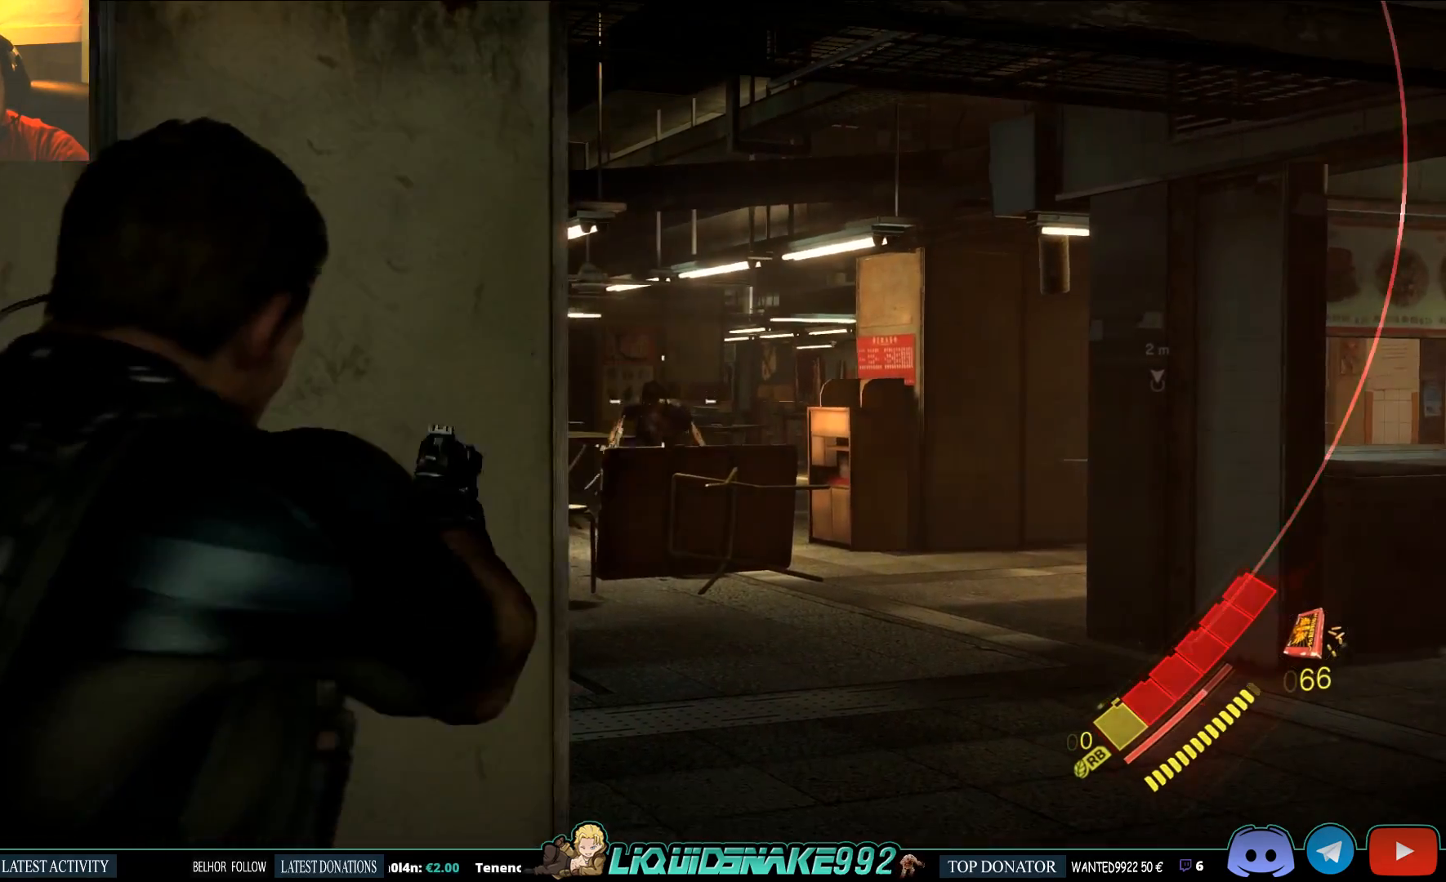
Gameplay with a controller (PlayStation layout); each line is a JSON object with the inputs held at the frame after it. "events" lists button and stick changes between this image and that frame as [ms after this image, input, new state], when the widget could be followed in between.
{"buttons": ["L2", "R2"], "left_stick": "center", "right_stick": "center", "events": [[50, "right_stick", "center"], [100, "R2", "up"], [450, "R2", "down"]]}
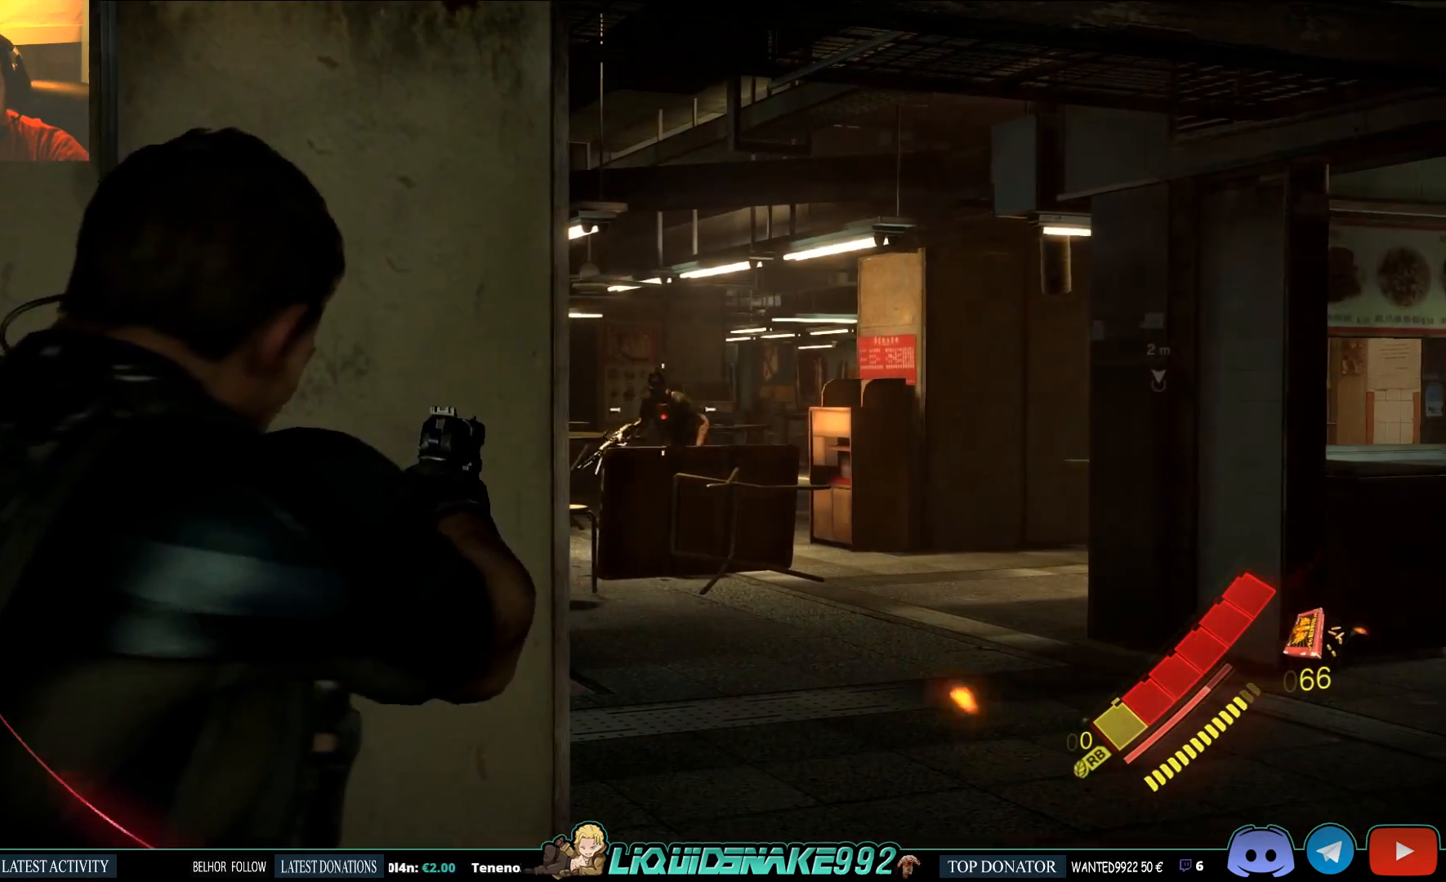
{"buttons": ["L2"], "left_stick": "center", "right_stick": "center", "events": [[67, "R2", "up"], [167, "R2", "down"], [283, "R2", "up"]]}
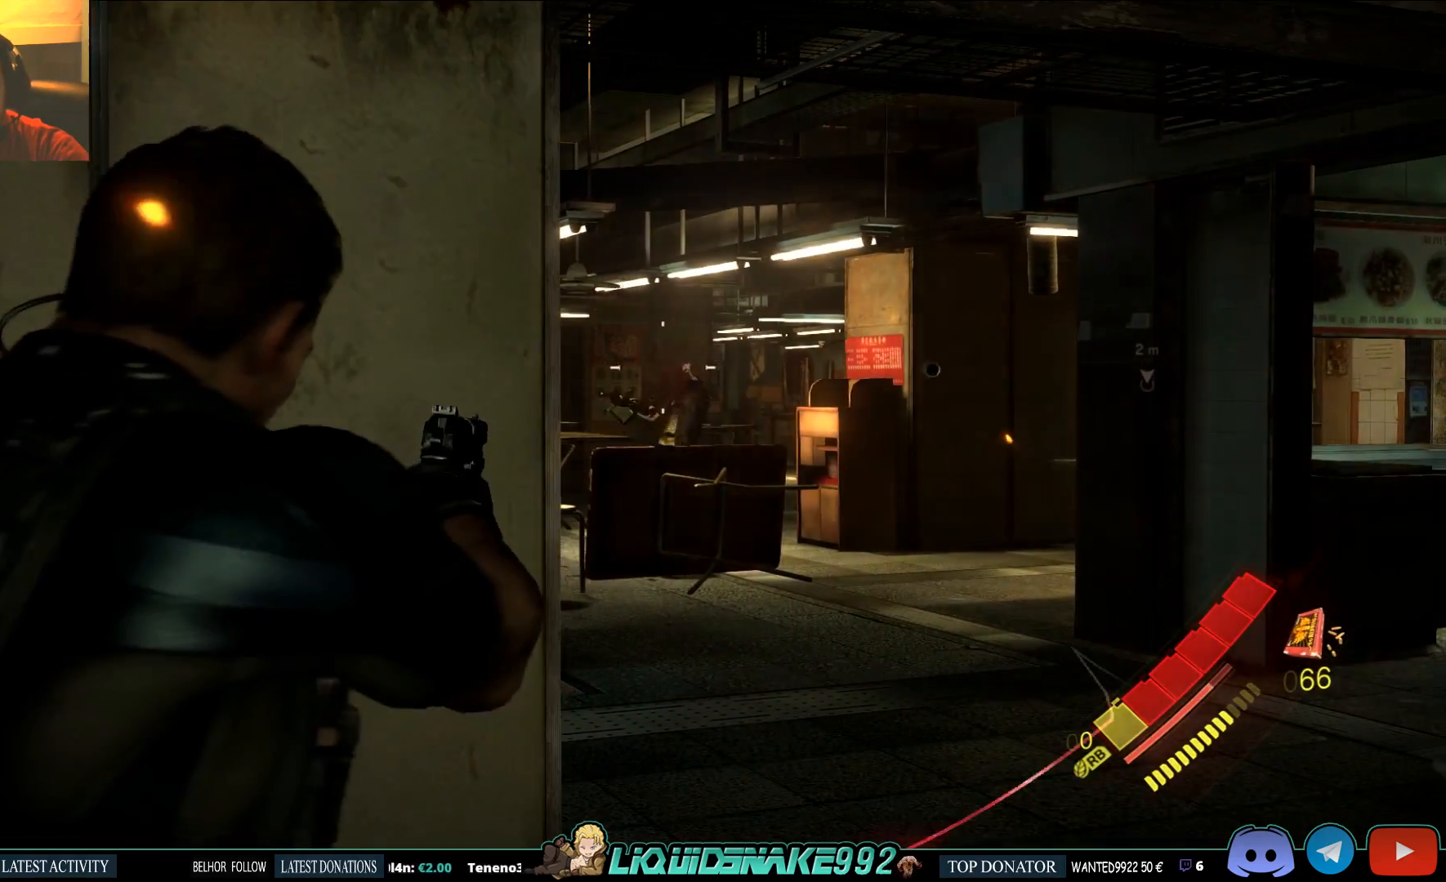
{"buttons": ["L2", "R2"], "left_stick": "center", "right_stick": "center", "events": [[433, "R2", "down"]]}
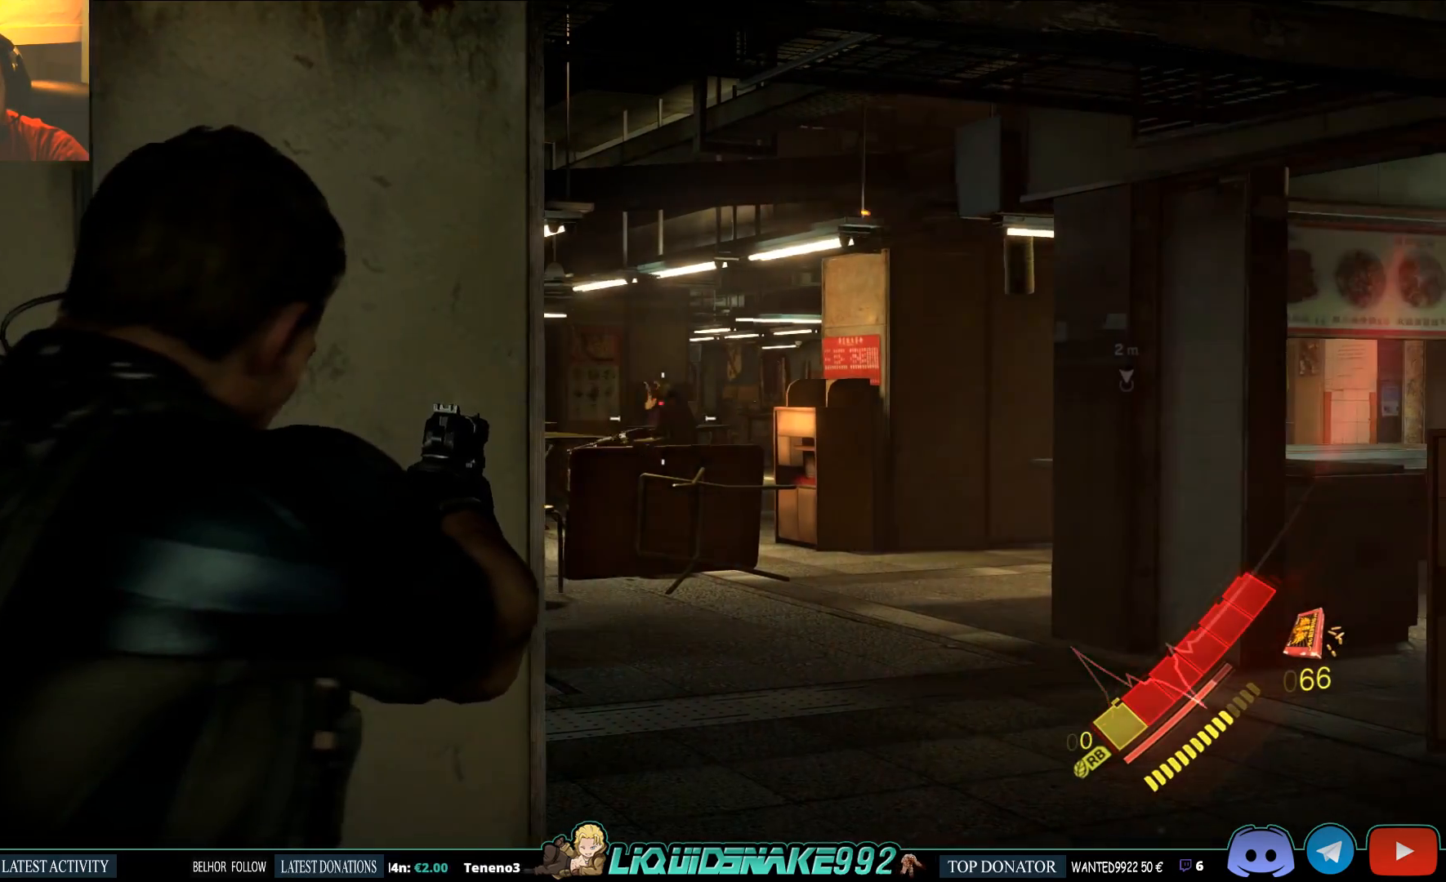
{"buttons": ["L2"], "left_stick": "center", "right_stick": "center", "events": [[67, "R2", "up"], [250, "R2", "down"], [350, "R2", "up"]]}
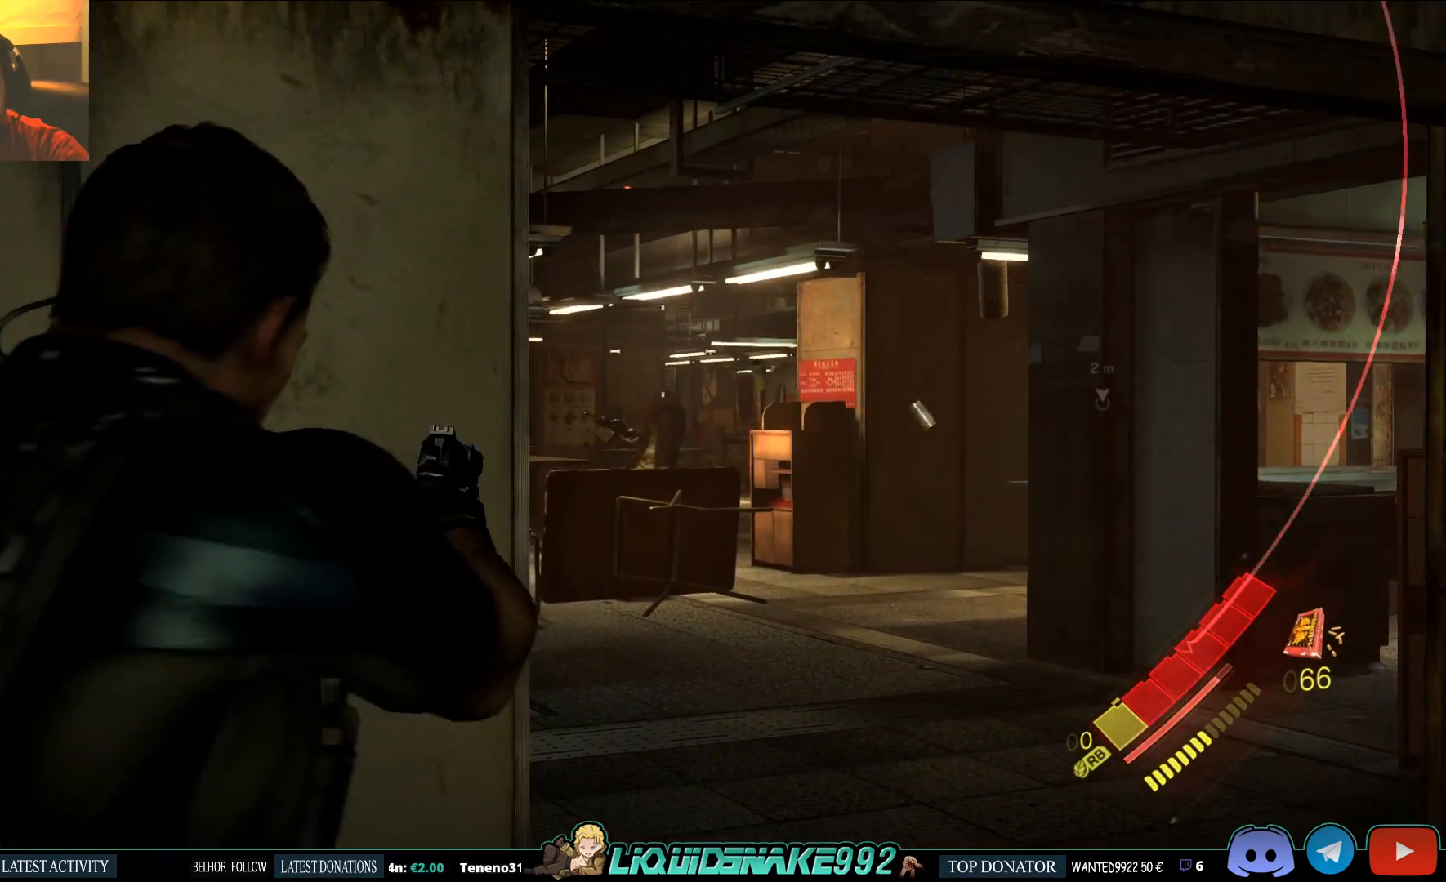
{"buttons": ["L2"], "left_stick": "center", "right_stick": "center", "events": [[233, "right_stick", "down"], [300, "right_stick", "center"], [367, "R2", "down"], [483, "R2", "up"]]}
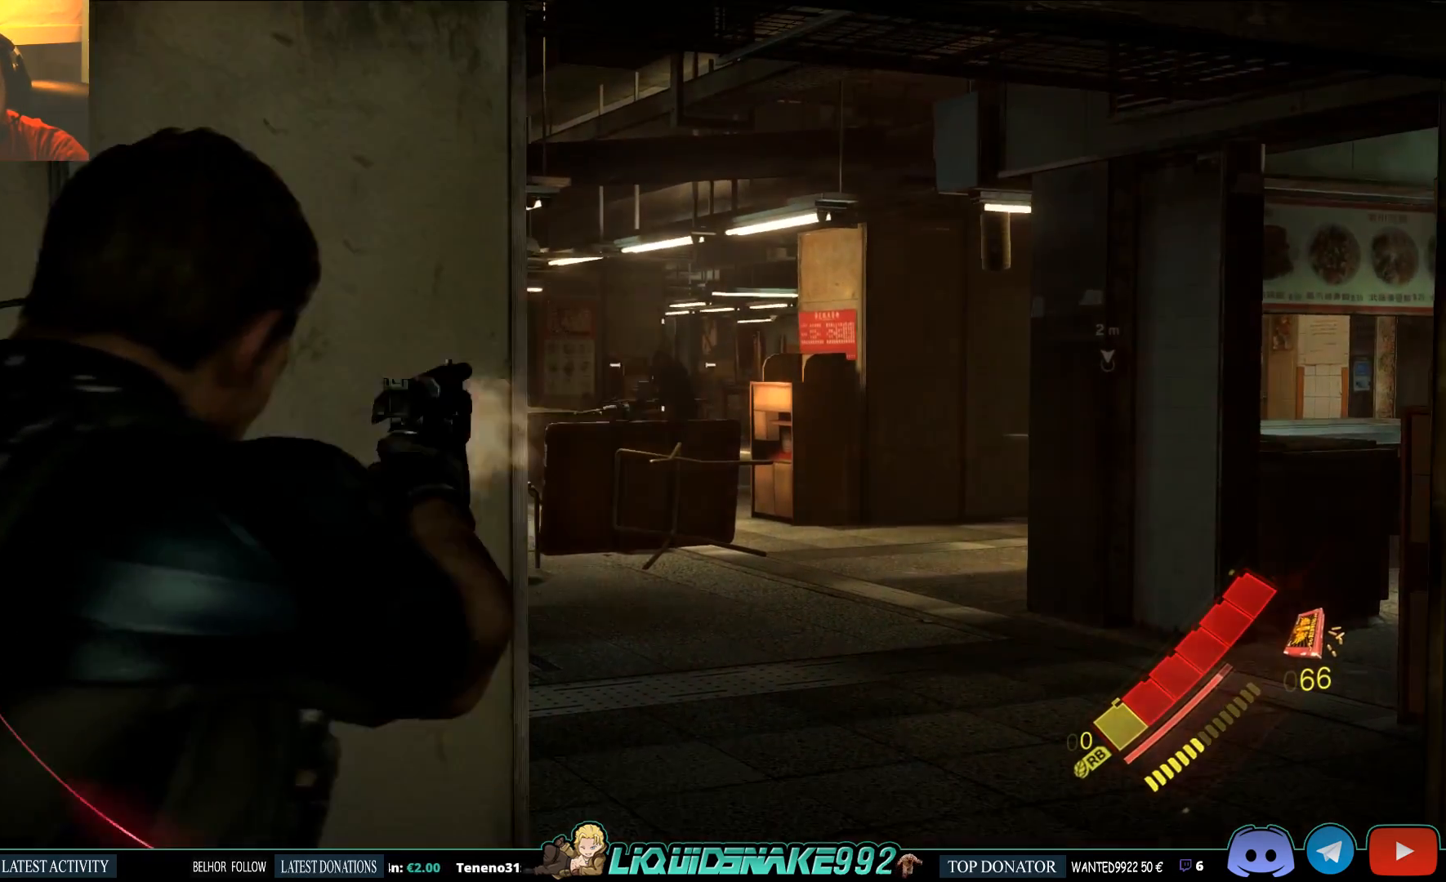
{"buttons": ["L2"], "left_stick": "center", "right_stick": "center", "events": [[133, "R2", "down"], [250, "R2", "up"]]}
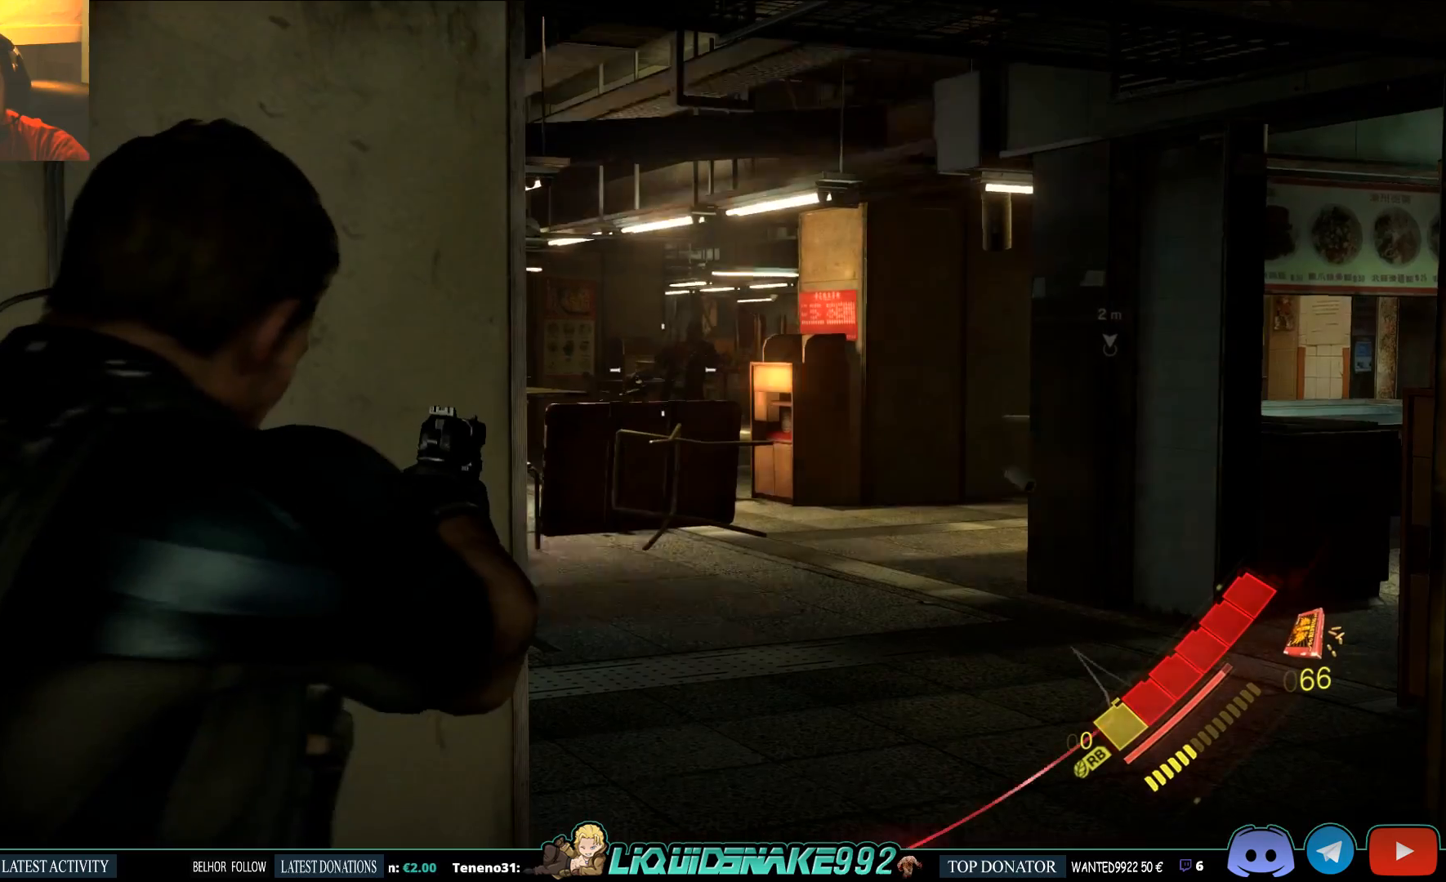
{"buttons": ["SQUARE", "L2"], "left_stick": "center", "right_stick": "center", "events": [[383, "SQUARE", "down"]]}
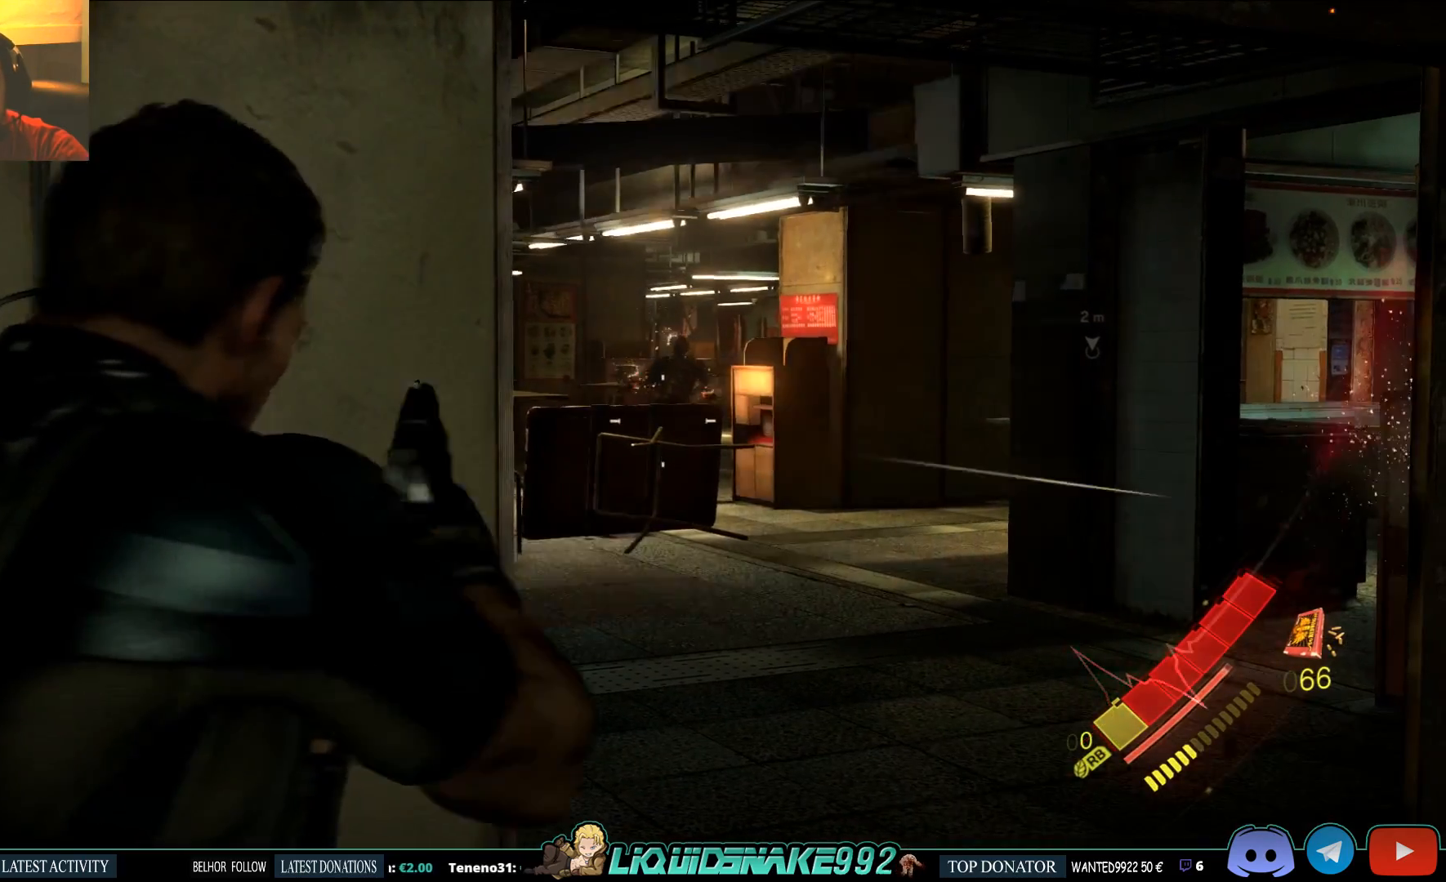
{"buttons": ["L2"], "left_stick": "right", "right_stick": "left", "events": [[17, "SQUARE", "up"], [17, "right_stick", "up-left"], [83, "SQUARE", "down"], [200, "SQUARE", "up"], [200, "right_stick", "center"], [400, "left_stick", "right"], [500, "right_stick", "left"]]}
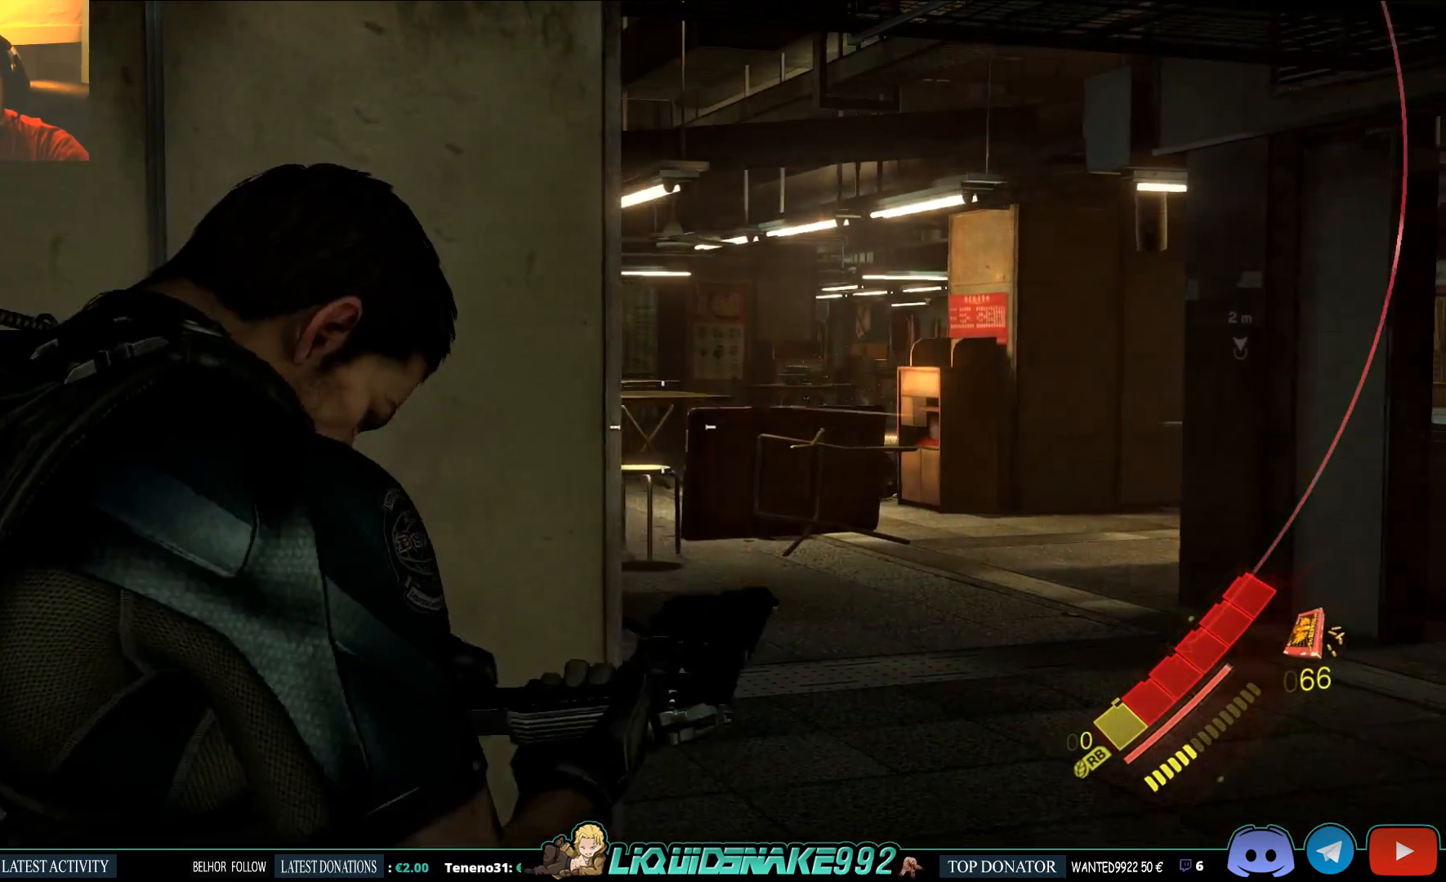
{"buttons": ["L2"], "left_stick": "center", "right_stick": "center", "events": [[183, "right_stick", "center"], [350, "left_stick", "down-right"], [450, "left_stick", "center"]]}
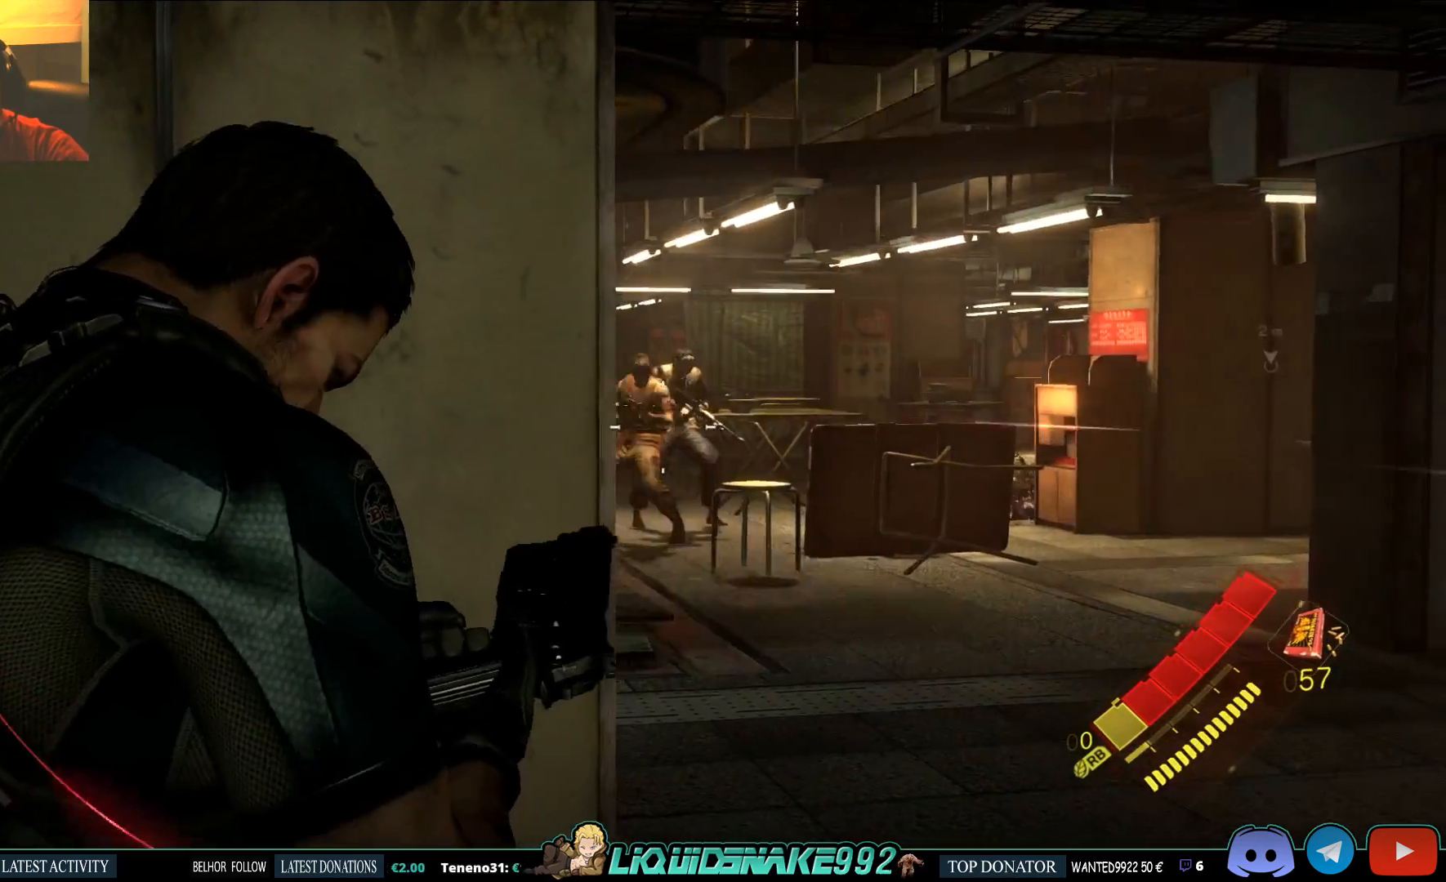
{"buttons": ["L2"], "left_stick": "center", "right_stick": "center", "events": [[150, "right_stick", "up-right"], [200, "right_stick", "center"], [383, "R2", "down"], [400, "right_stick", "down-left"], [450, "right_stick", "center"], [500, "R2", "up"]]}
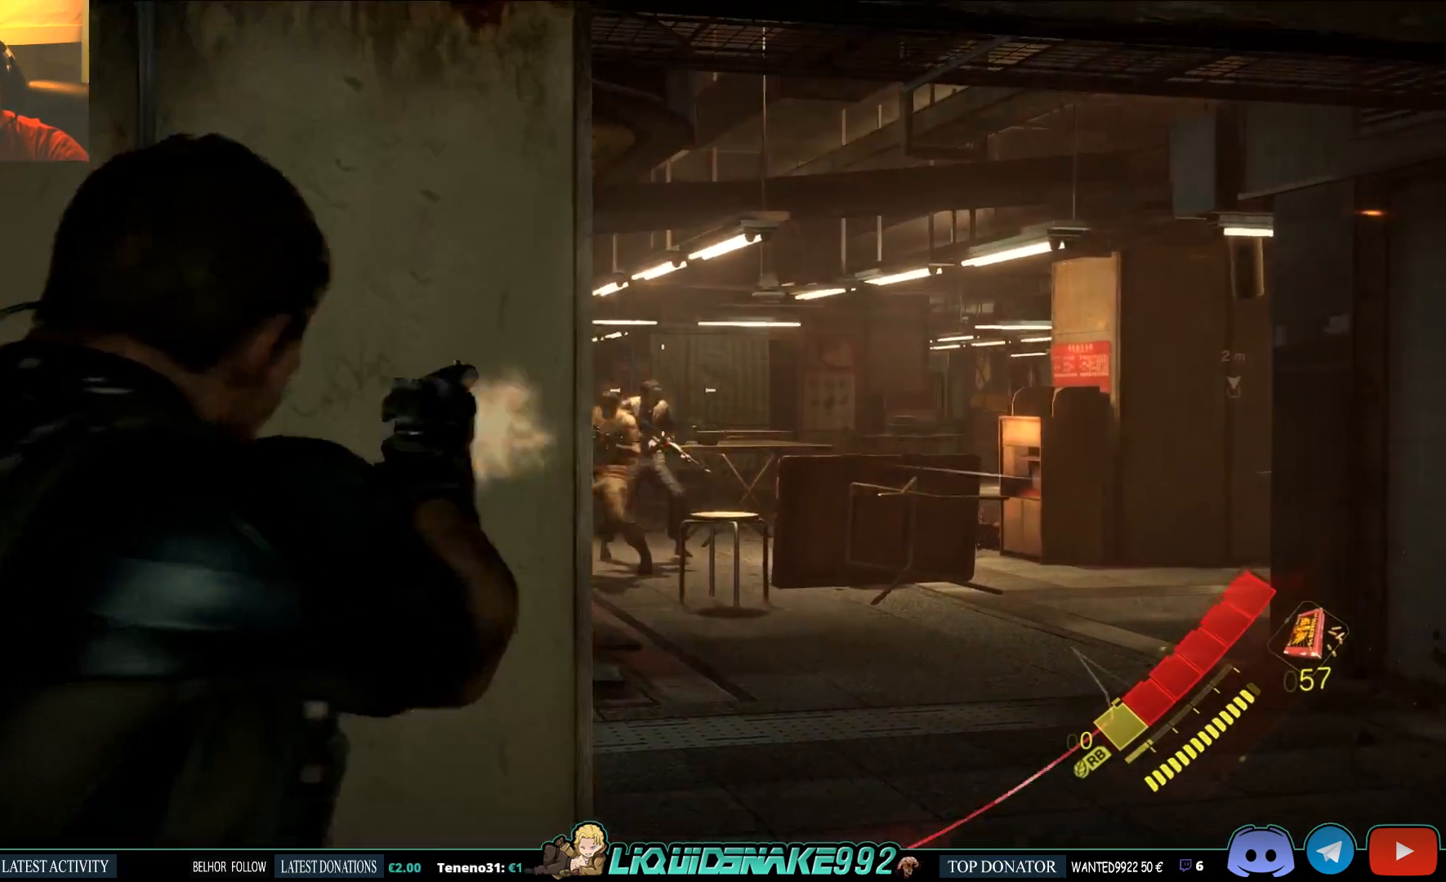
{"buttons": ["L2"], "left_stick": "center", "right_stick": "center", "events": [[183, "R2", "down"], [300, "R2", "up"], [300, "right_stick", "down-left"], [350, "right_stick", "center"]]}
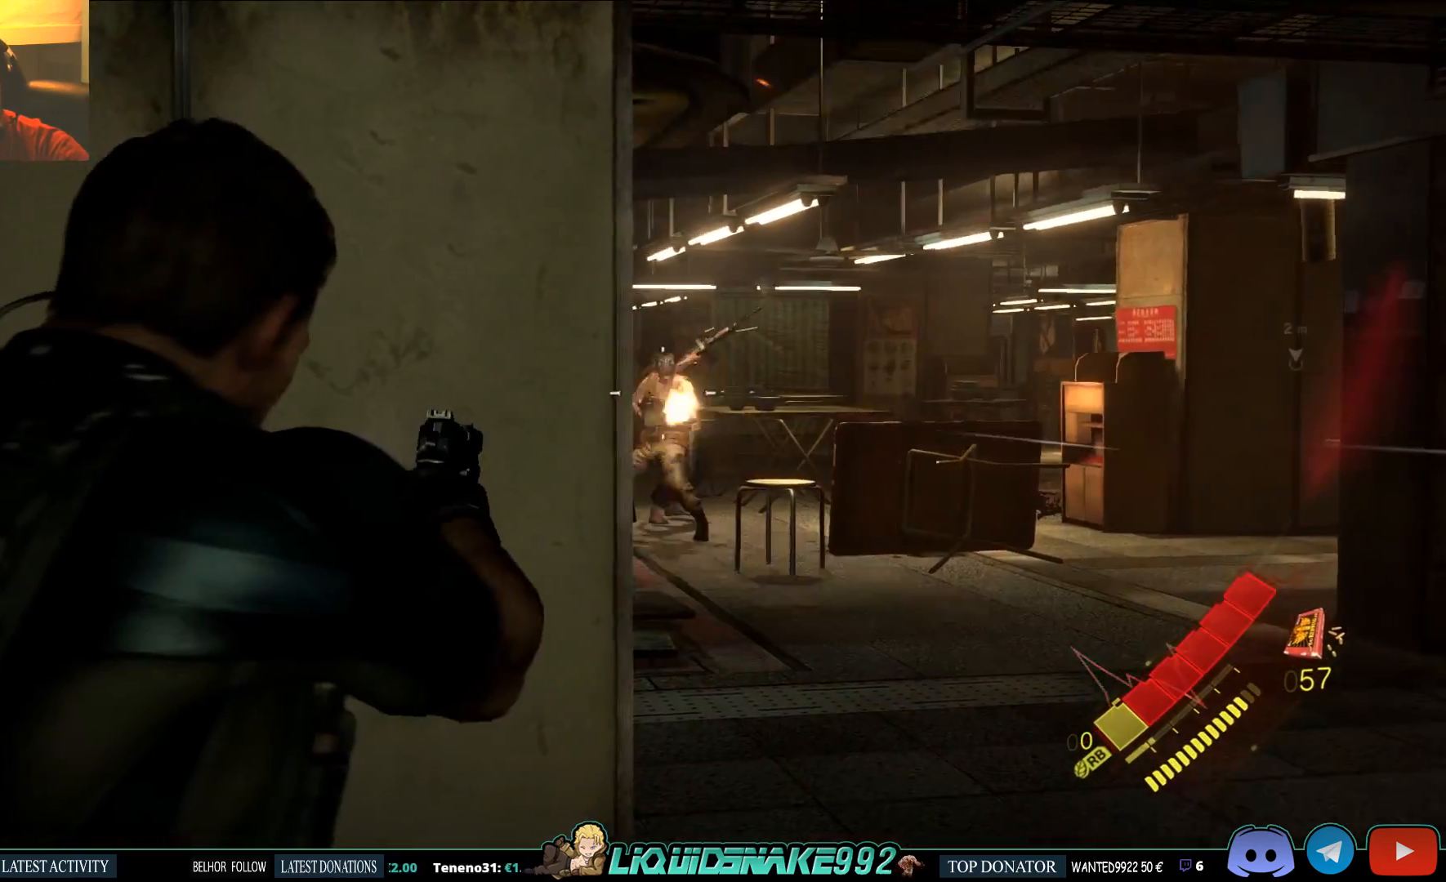
{"buttons": ["L2"], "left_stick": "center", "right_stick": "center", "events": [[33, "R2", "down"], [150, "R2", "up"], [217, "R2", "down"], [267, "right_stick", "down"], [333, "R2", "up"], [333, "right_stick", "center"], [383, "R2", "down"], [500, "R2", "up"]]}
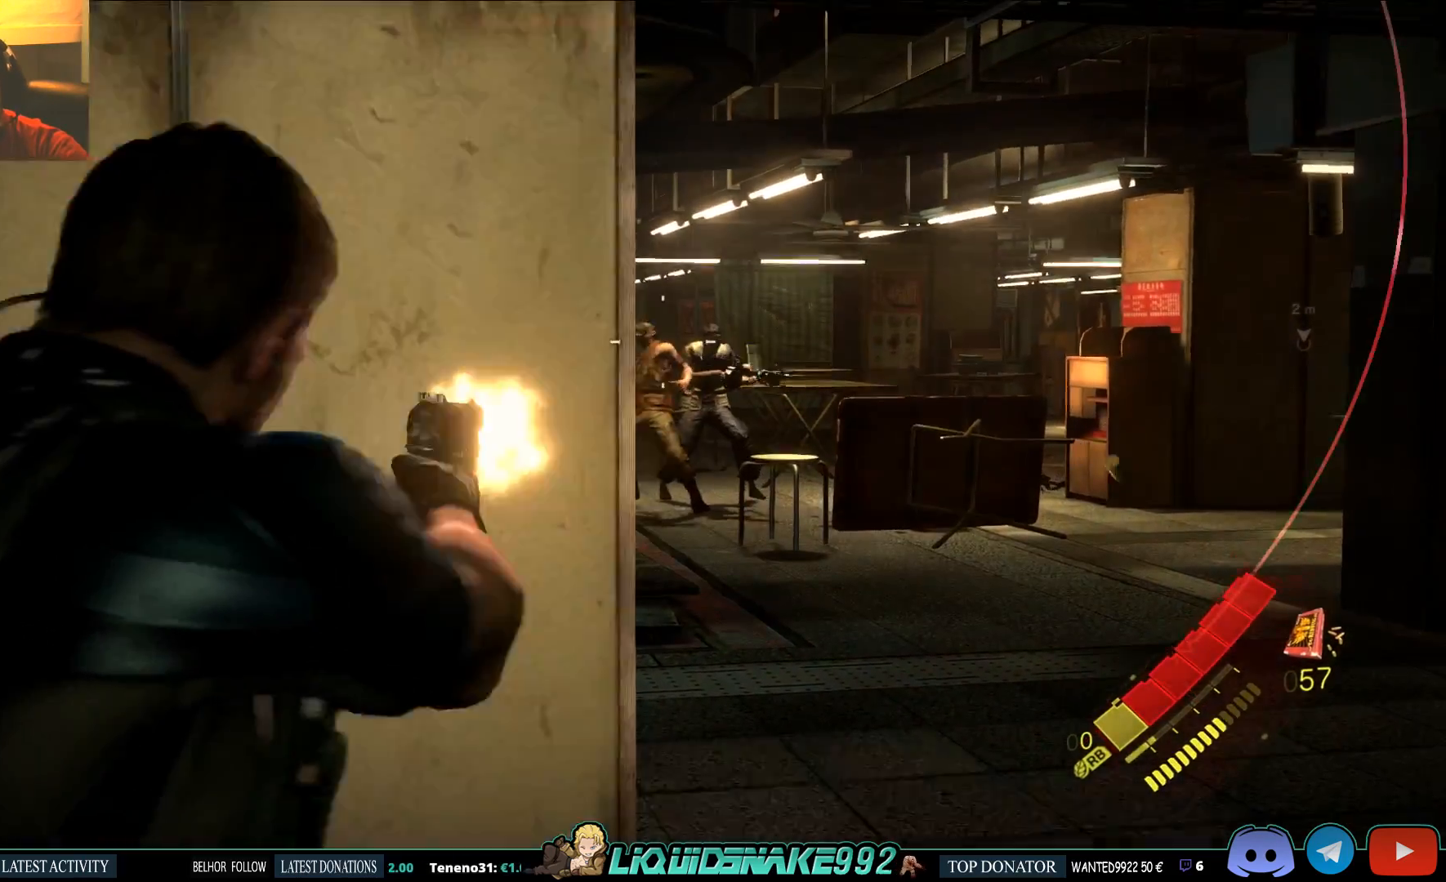
{"buttons": ["L2", "R2"], "left_stick": "center", "right_stick": "center", "events": [[50, "R2", "down"], [117, "R2", "up"], [233, "right_stick", "down"], [317, "right_stick", "center"], [417, "R2", "down"]]}
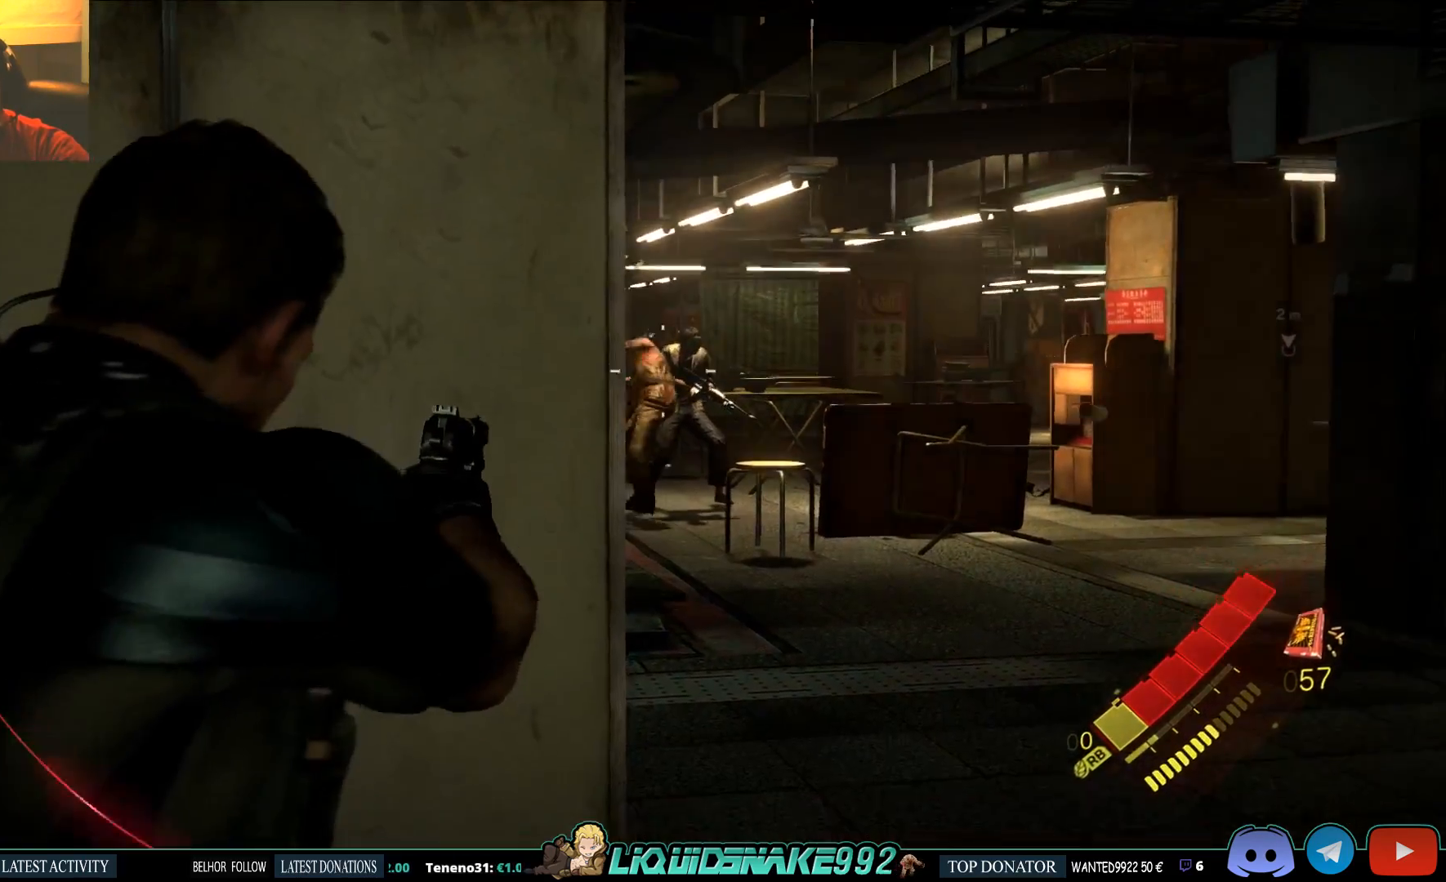
{"buttons": ["L2"], "left_stick": "center", "right_stick": "center", "events": [[17, "right_stick", "down"], [50, "R2", "up"], [83, "R2", "down"], [183, "R2", "up"], [217, "right_stick", "center"], [350, "R2", "down"], [500, "R2", "up"]]}
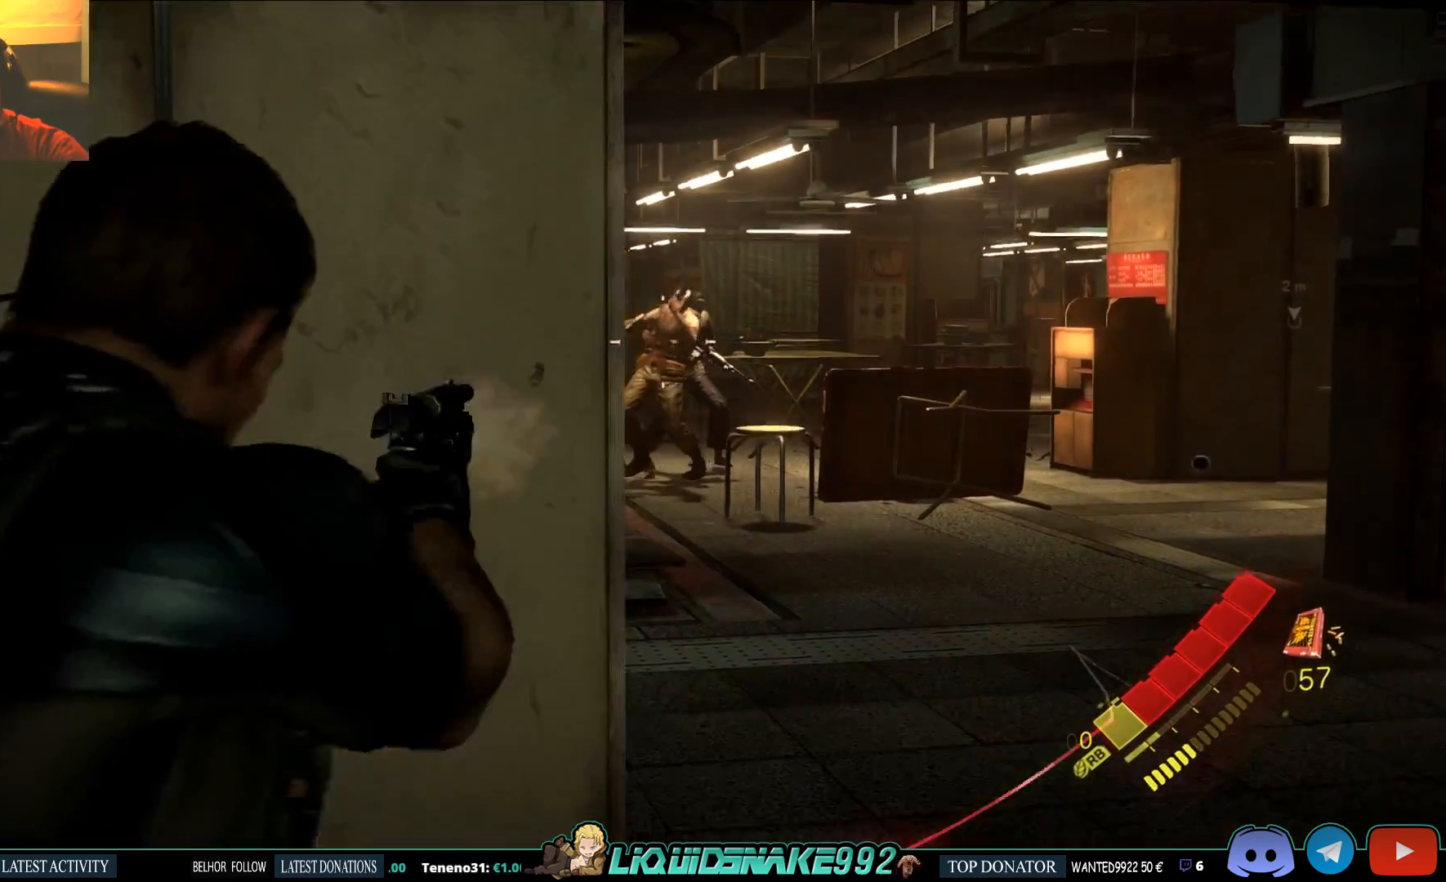
{"buttons": ["L2"], "left_stick": "center", "right_stick": "center", "events": [[17, "R2", "down"], [133, "R2", "up"], [333, "R2", "down"], [467, "R2", "up"]]}
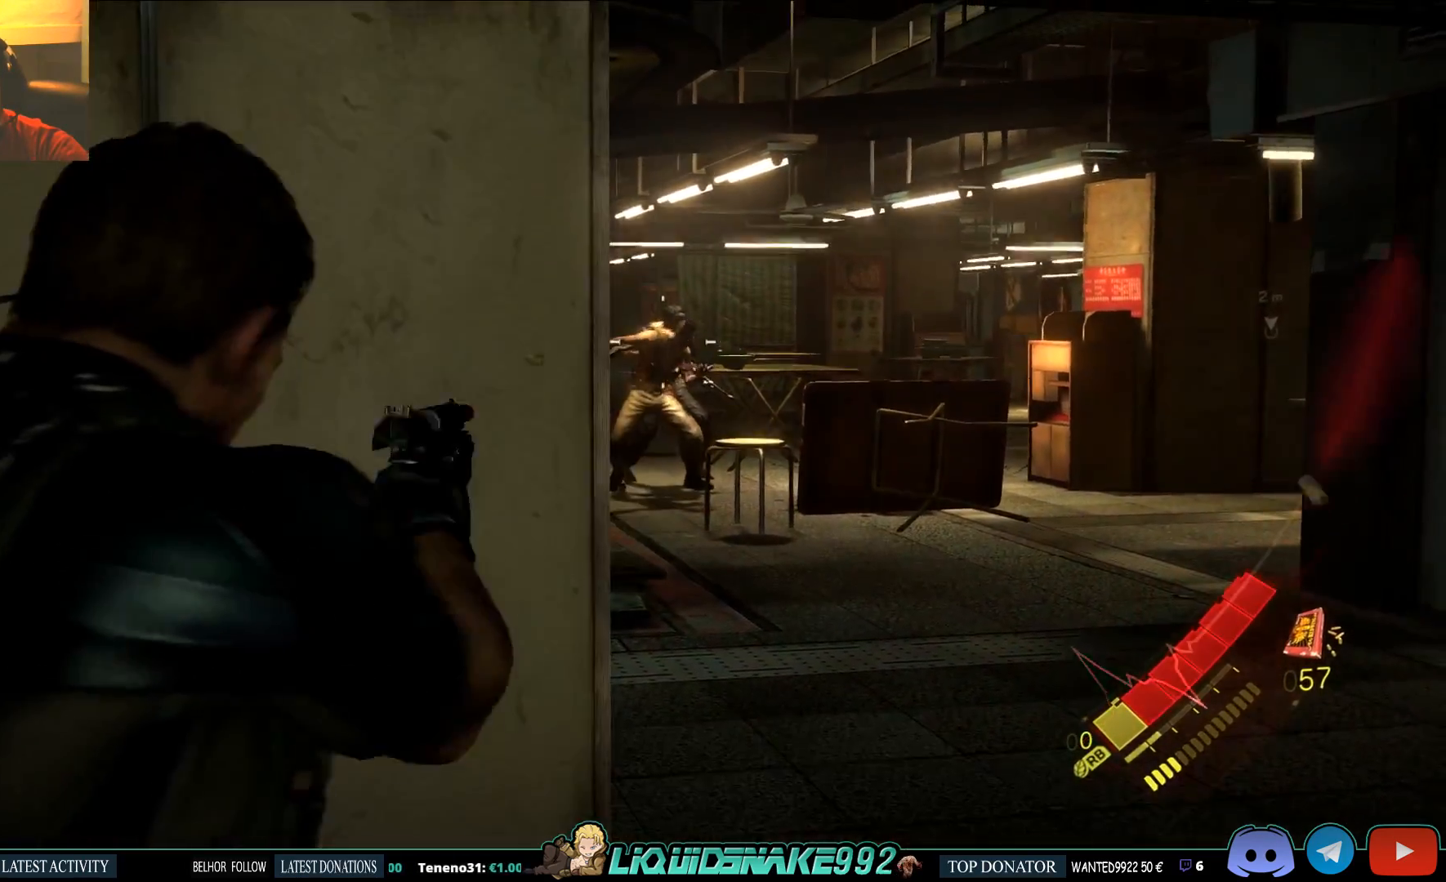
{"buttons": ["L2"], "left_stick": "center", "right_stick": "down", "events": [[17, "R2", "down"], [150, "R2", "up"], [217, "R2", "down"], [250, "right_stick", "down"], [317, "right_stick", "center"], [333, "R2", "up"], [483, "right_stick", "down"]]}
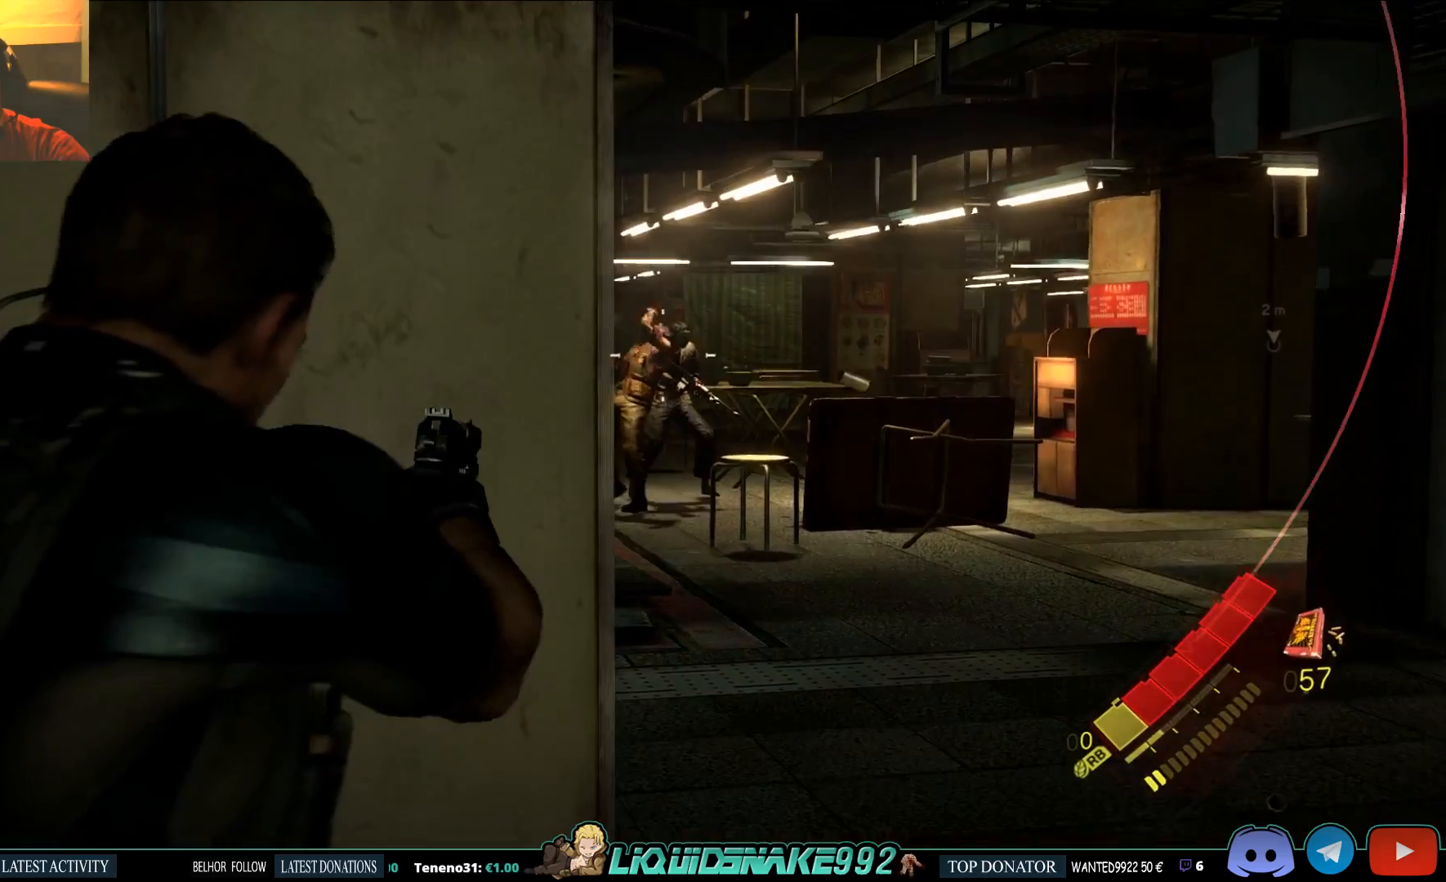
{"buttons": ["L2"], "left_stick": "center", "right_stick": "down"}
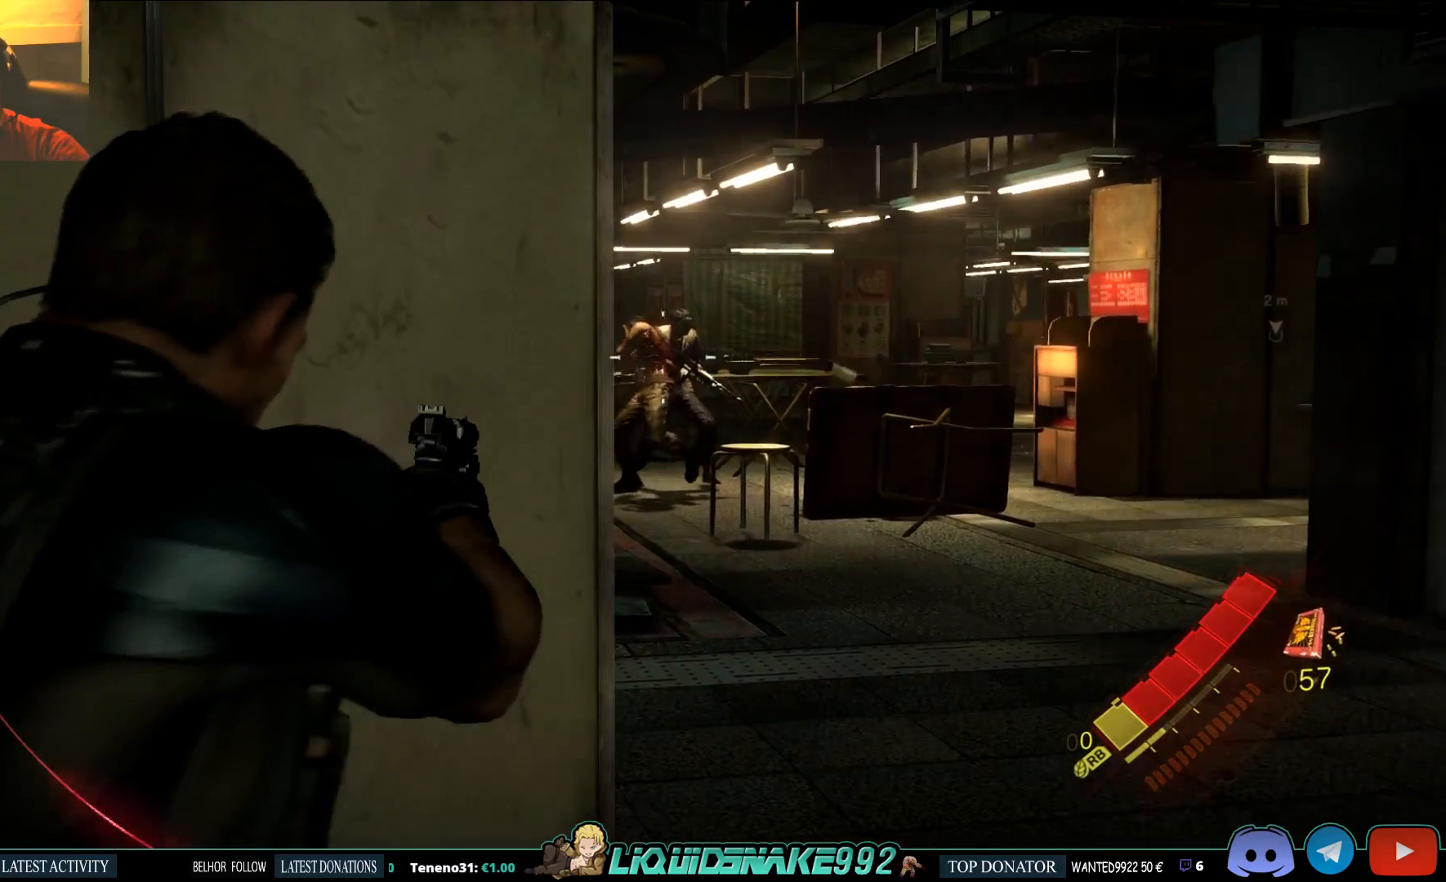
{"buttons": ["L2", "R2"], "left_stick": "center", "right_stick": "up", "events": [[17, "R2", "down"], [100, "R2", "up"], [167, "R2", "down"], [167, "right_stick", "center"], [250, "R2", "up"], [317, "R2", "down"], [417, "R2", "up"], [483, "R2", "down"], [500, "right_stick", "up"]]}
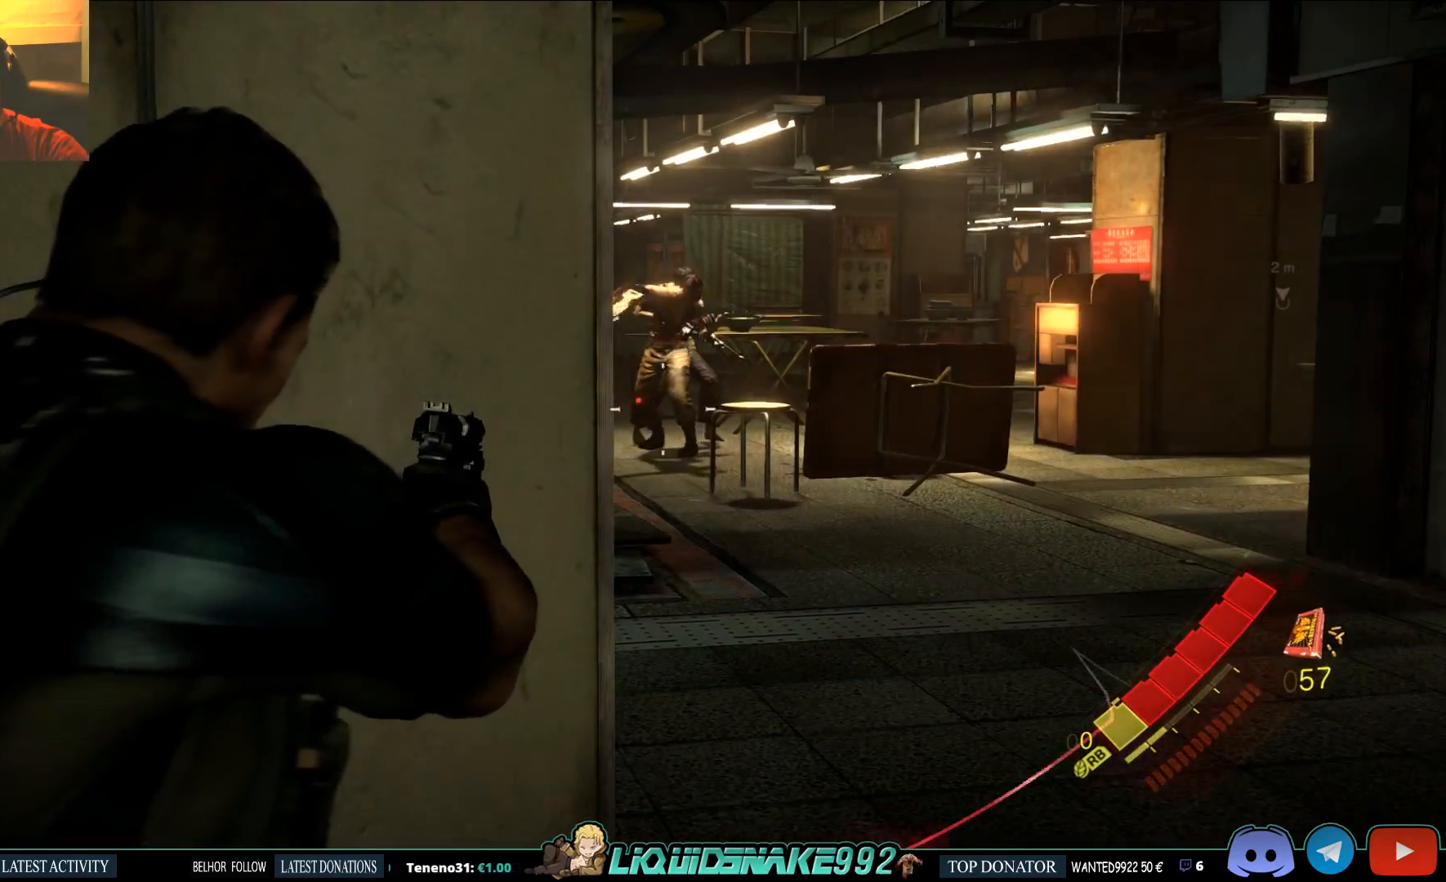
{"buttons": ["L2"], "left_stick": "center", "right_stick": "center", "events": [[50, "right_stick", "center"], [83, "R2", "up"], [150, "R2", "down"], [267, "R2", "up"], [350, "right_stick", "right"], [400, "right_stick", "center"]]}
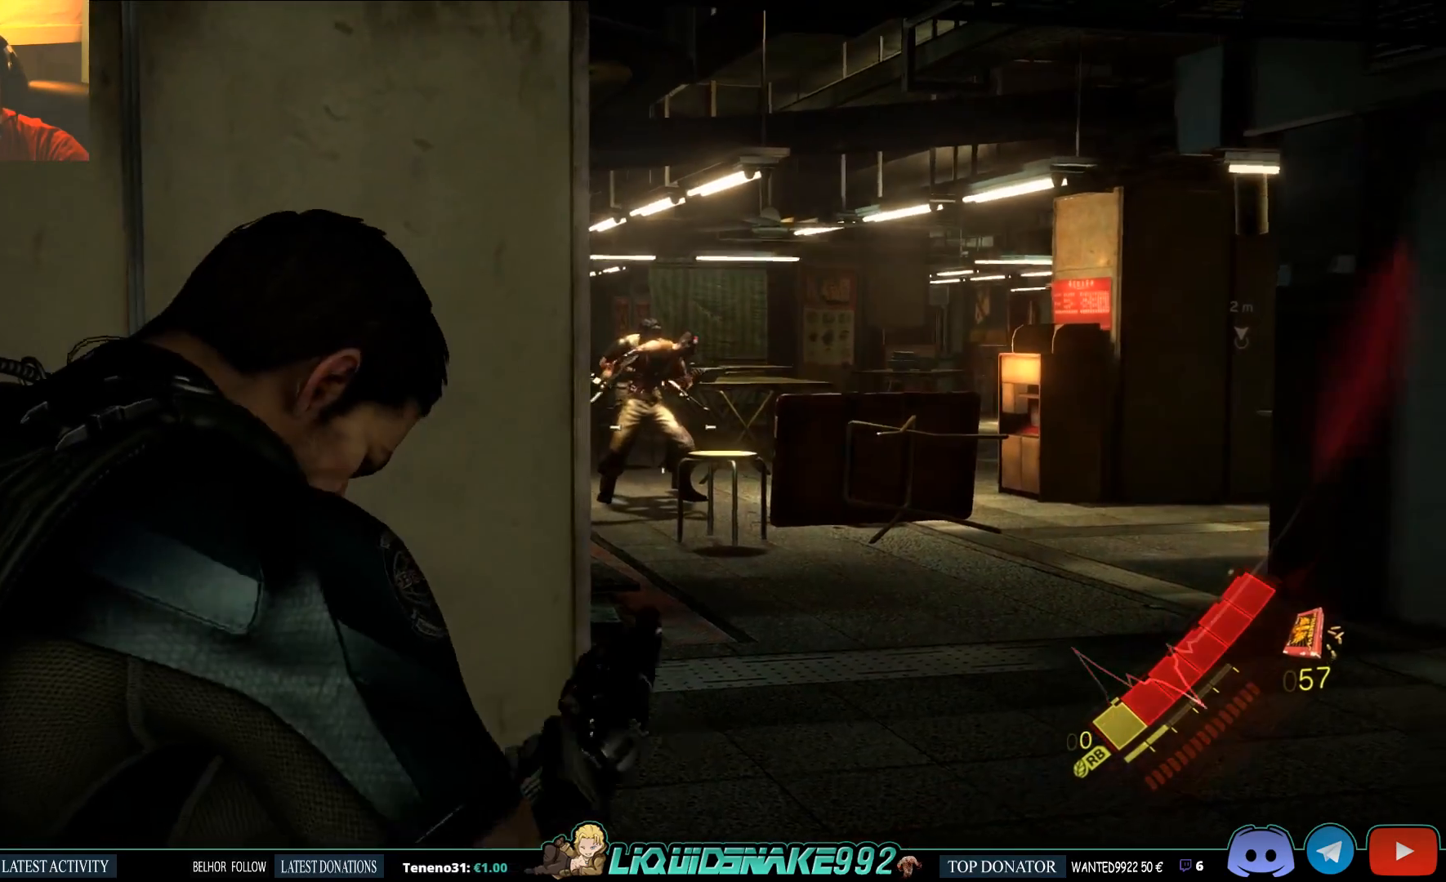
{"buttons": ["L2", "R2"], "left_stick": "center", "right_stick": "up", "events": [[183, "right_stick", "up-left"], [250, "right_stick", "center"], [467, "right_stick", "up"], [483, "R2", "down"]]}
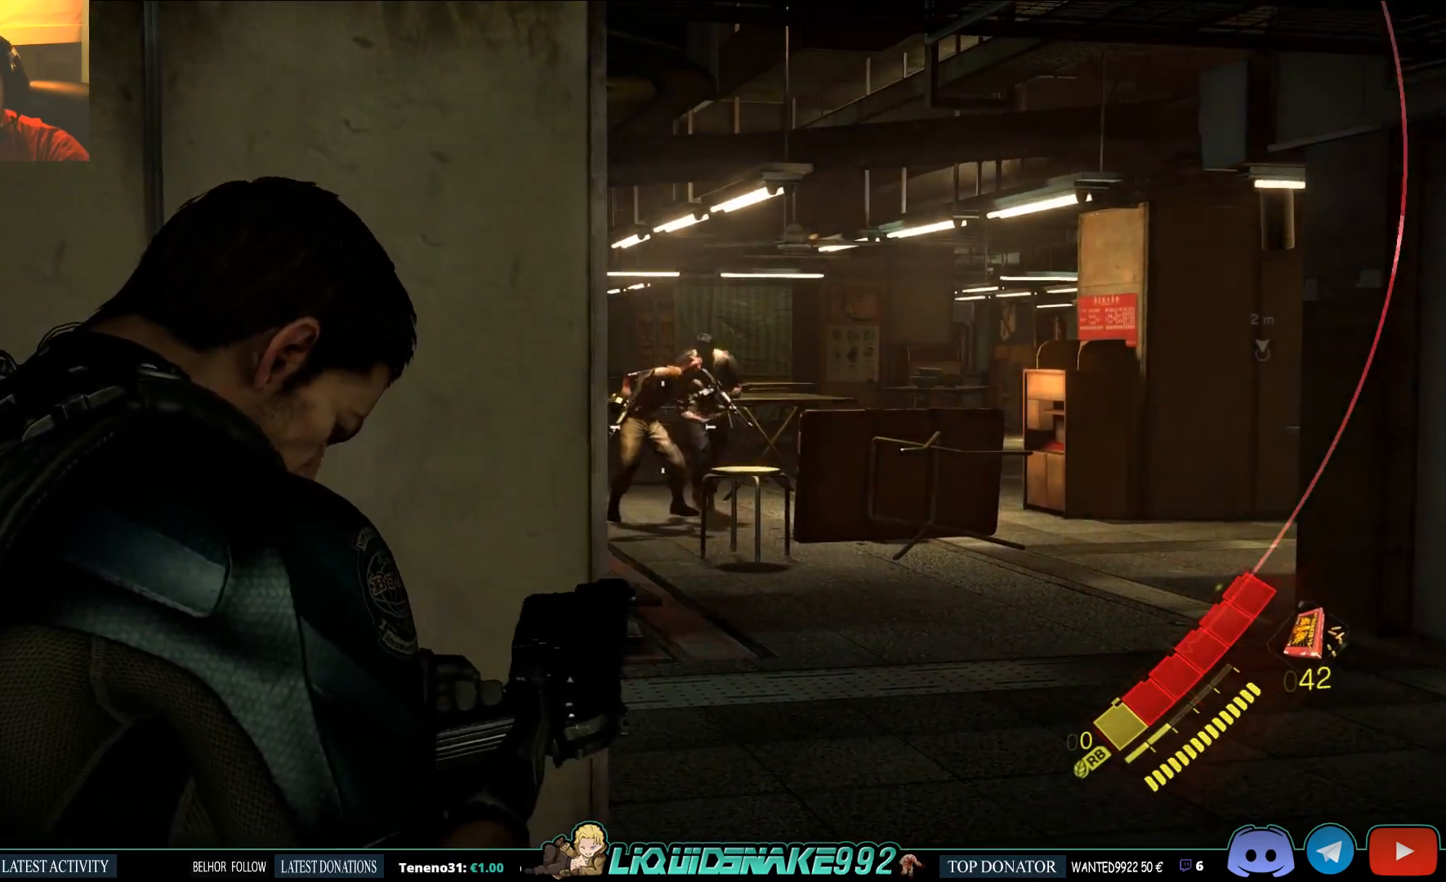
{"buttons": ["L2", "R2"], "left_stick": "center", "right_stick": "center", "events": [[83, "right_stick", "center"], [117, "R2", "up"], [200, "R2", "down"], [317, "R2", "up"], [450, "R2", "down"]]}
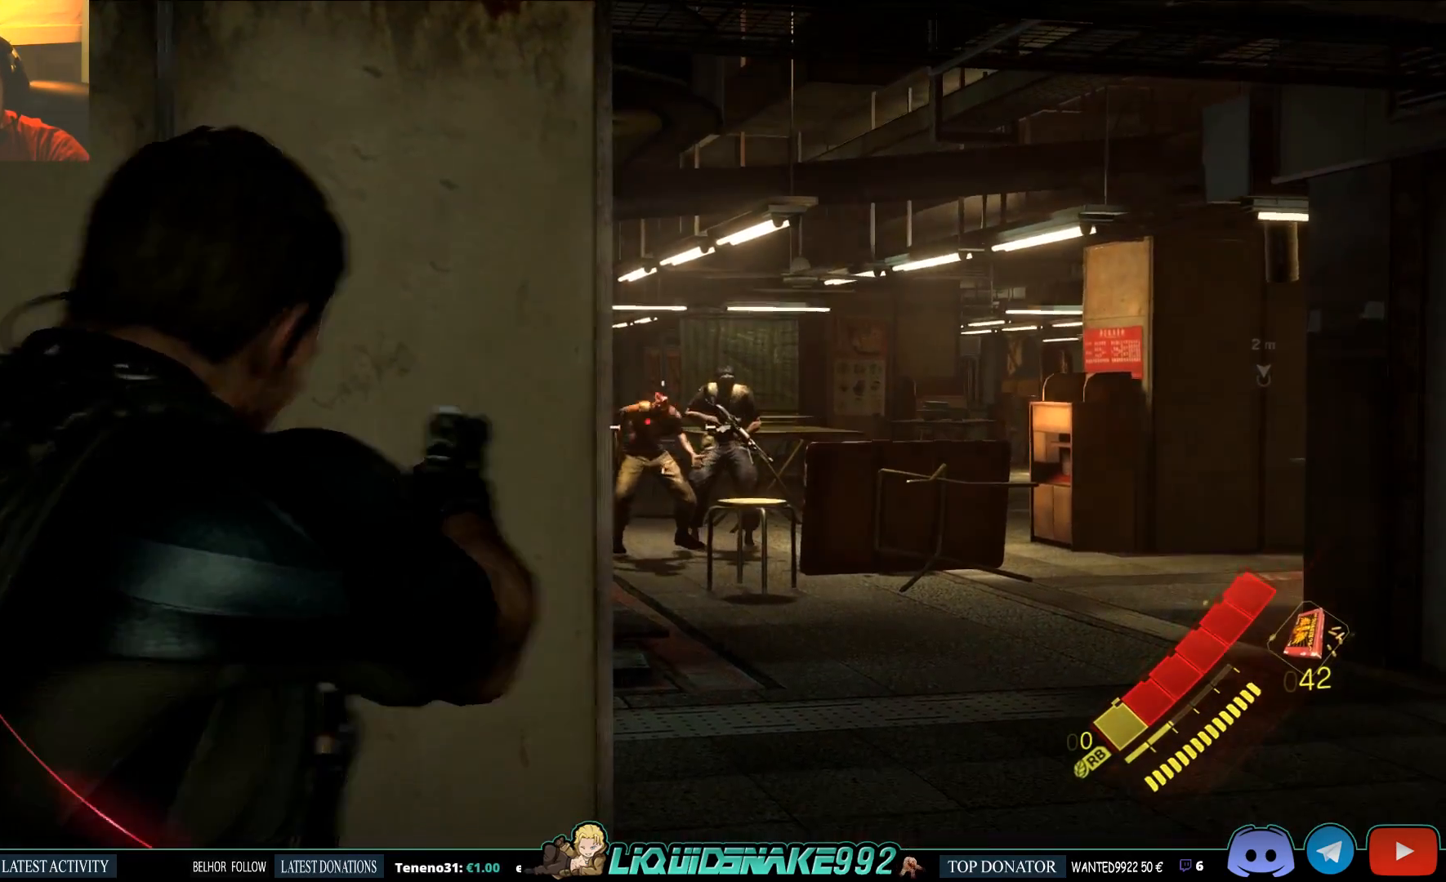
{"buttons": ["L2"], "left_stick": "center", "right_stick": "center", "events": [[67, "R2", "up"], [100, "R2", "down"], [217, "R2", "up"], [267, "R2", "down"], [383, "R2", "up"]]}
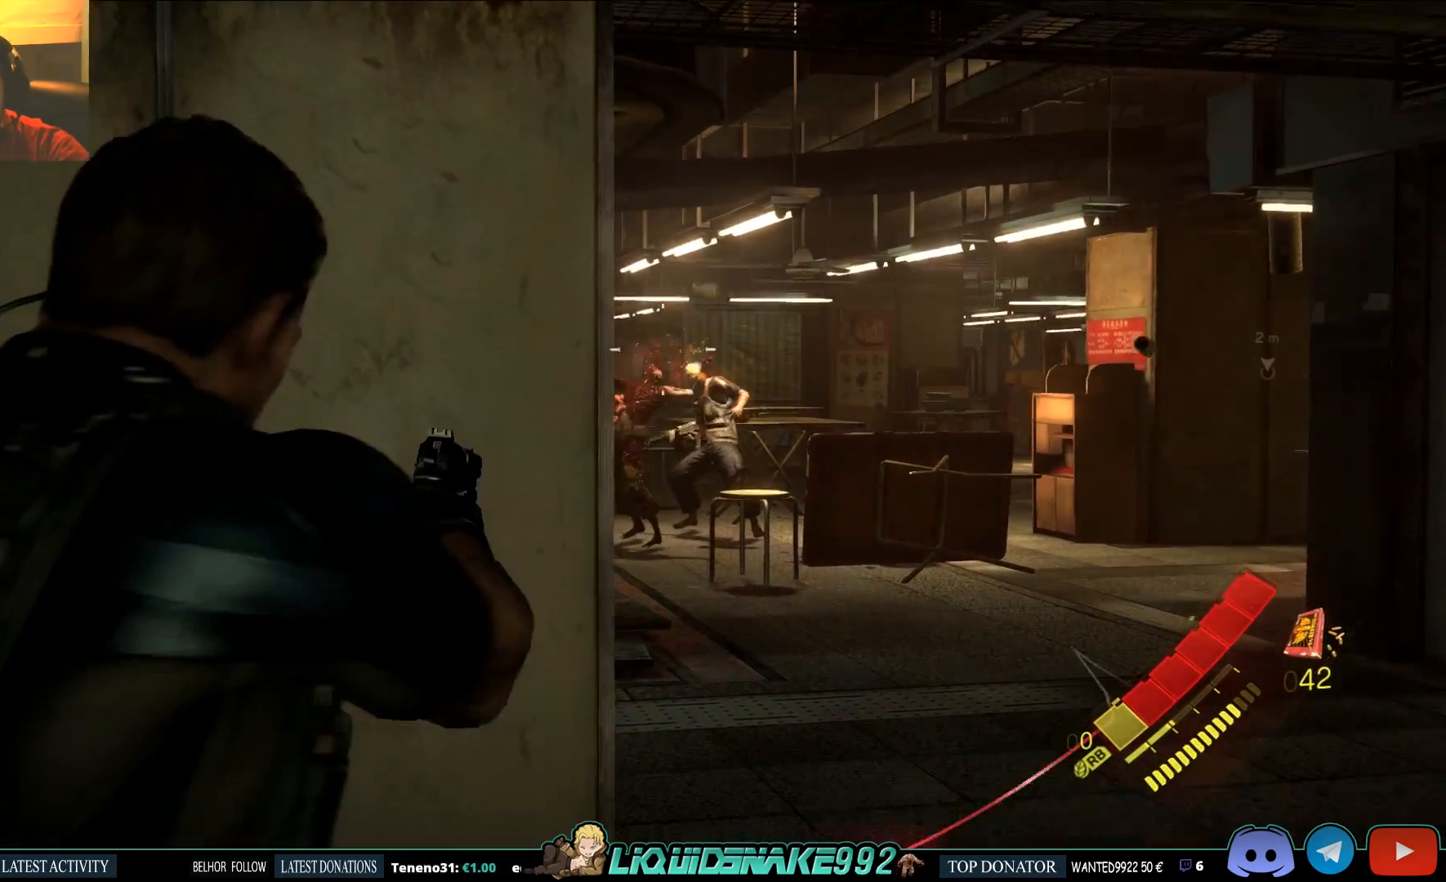
{"buttons": ["L2", "R2"], "left_stick": "center", "right_stick": "center", "events": [[100, "right_stick", "right"], [233, "right_stick", "center"], [367, "right_stick", "right"], [450, "R2", "down"], [450, "right_stick", "center"]]}
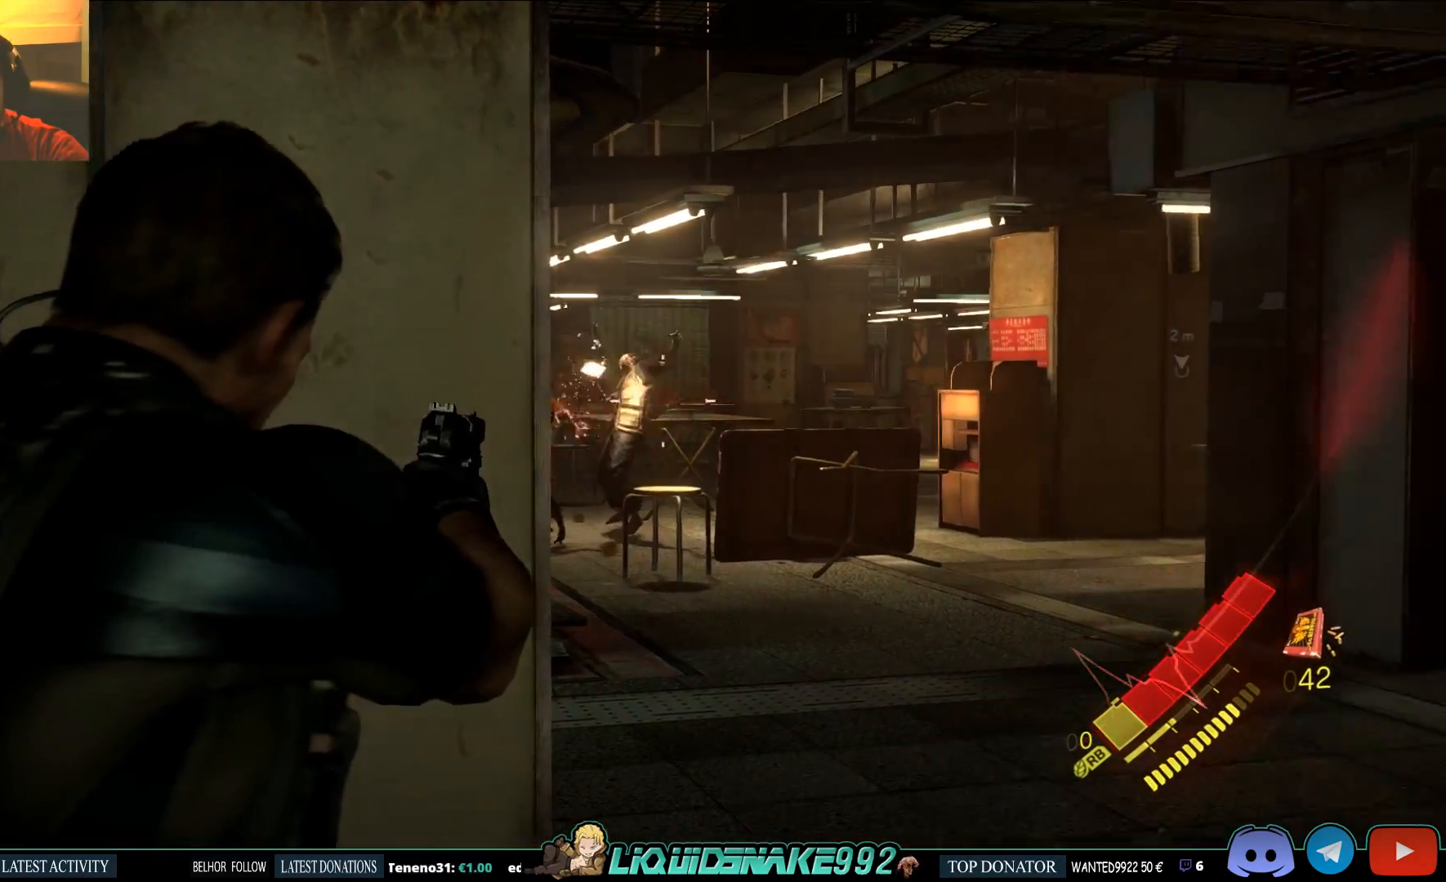
{"buttons": ["L2"], "left_stick": "center", "right_stick": "center", "events": [[67, "R2", "up"], [367, "R2", "down"], [483, "R2", "up"]]}
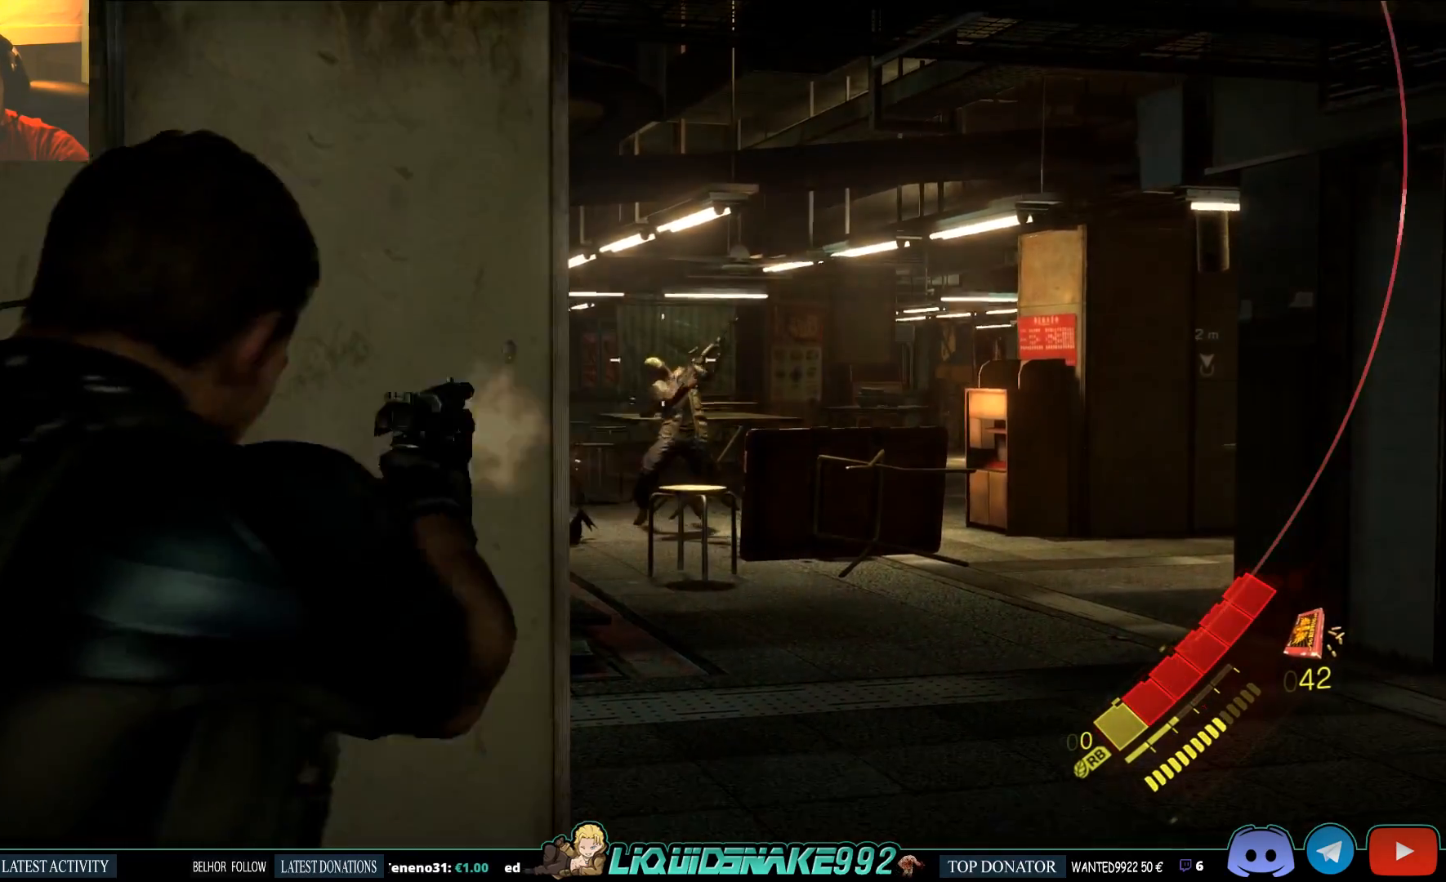
{"buttons": ["L2"], "left_stick": "center", "right_stick": "center", "events": [[33, "R2", "down"], [150, "R2", "up"], [167, "right_stick", "down-right"], [283, "right_stick", "center"]]}